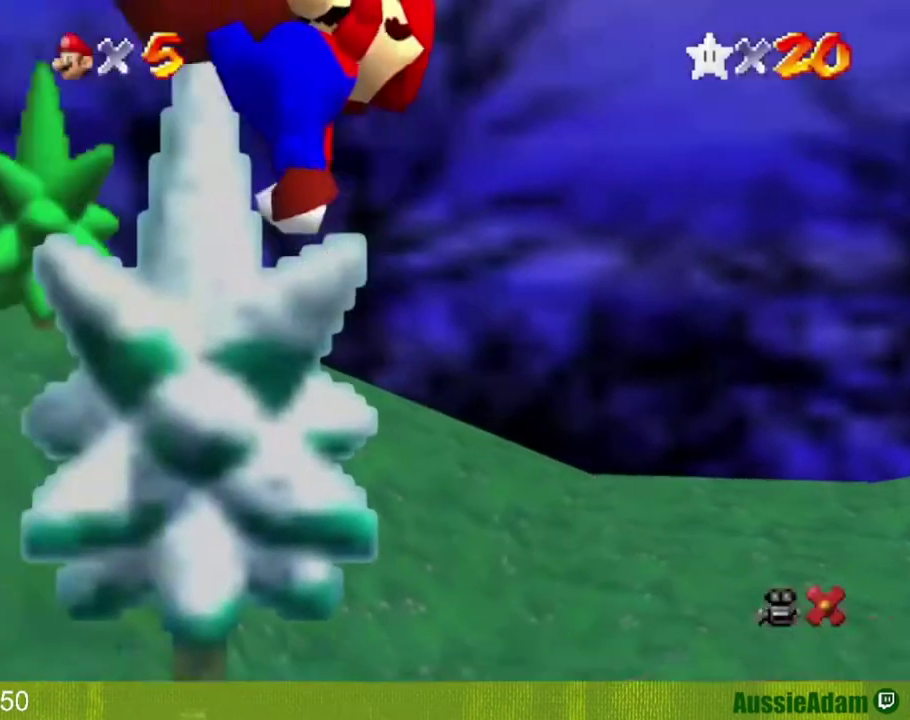
Gameplay with a controller (Nintendo layout); each line is a JSON object with the inputs held at the frame after it. "events" lists button and stick changes between this image and that frame as [ms after this image, input, new state], when the widget could be followed in between. Not read: L3 R3.
{"buttons": [], "left_stick": "center", "events": []}
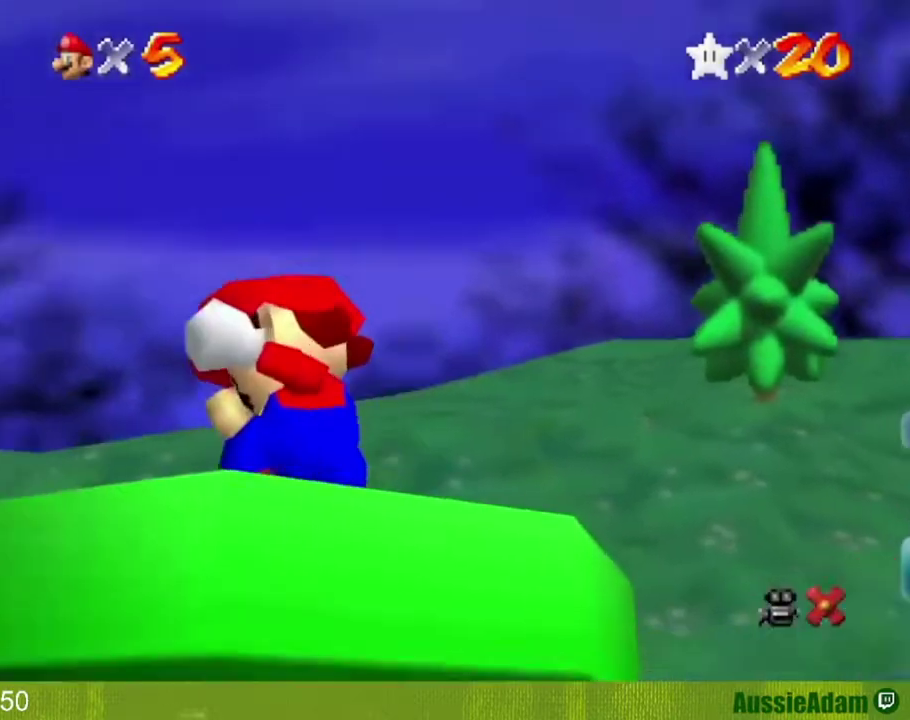
{"buttons": [], "left_stick": "center", "events": []}
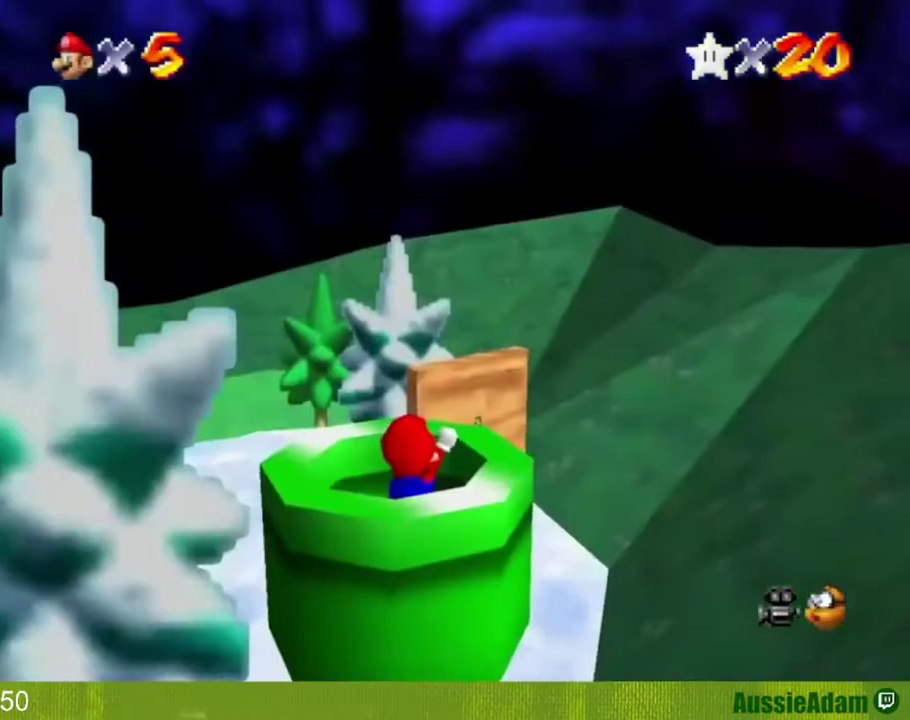
{"buttons": ["A", "B"], "left_stick": "right", "events": [[67, "left_stick", "down"], [167, "left_stick", "center"], [384, "left_stick", "right"], [501, "A", "down"], [501, "B", "down"]]}
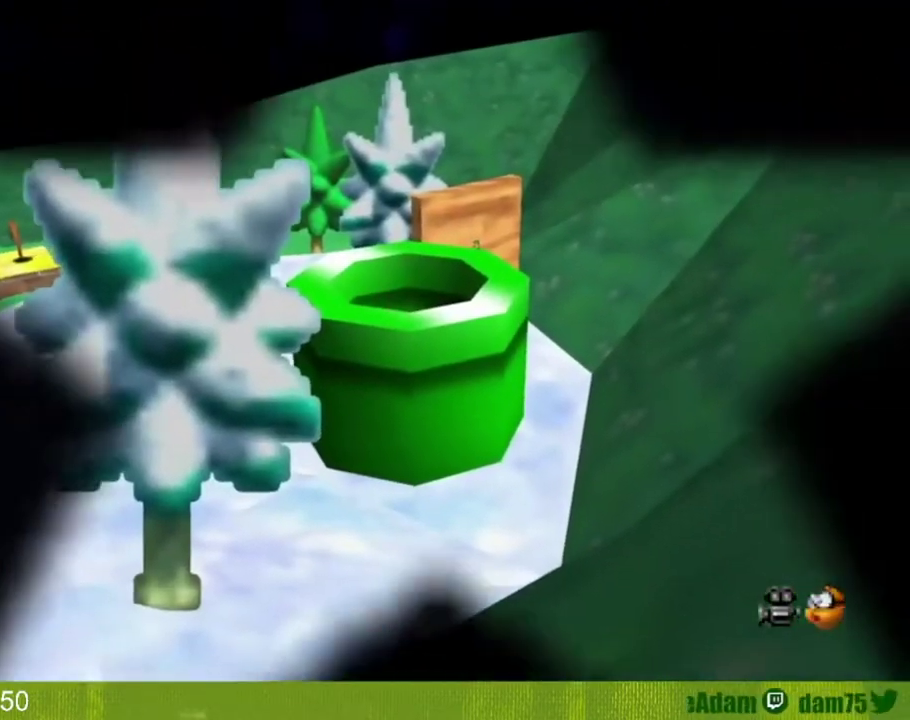
{"buttons": ["A", "B"], "left_stick": "right", "events": [[67, "B", "up"], [100, "A", "up"], [167, "A", "down"], [167, "B", "down"], [233, "A", "up"], [233, "B", "up"], [334, "B", "down"], [384, "B", "up"], [450, "A", "down"], [484, "B", "down"]]}
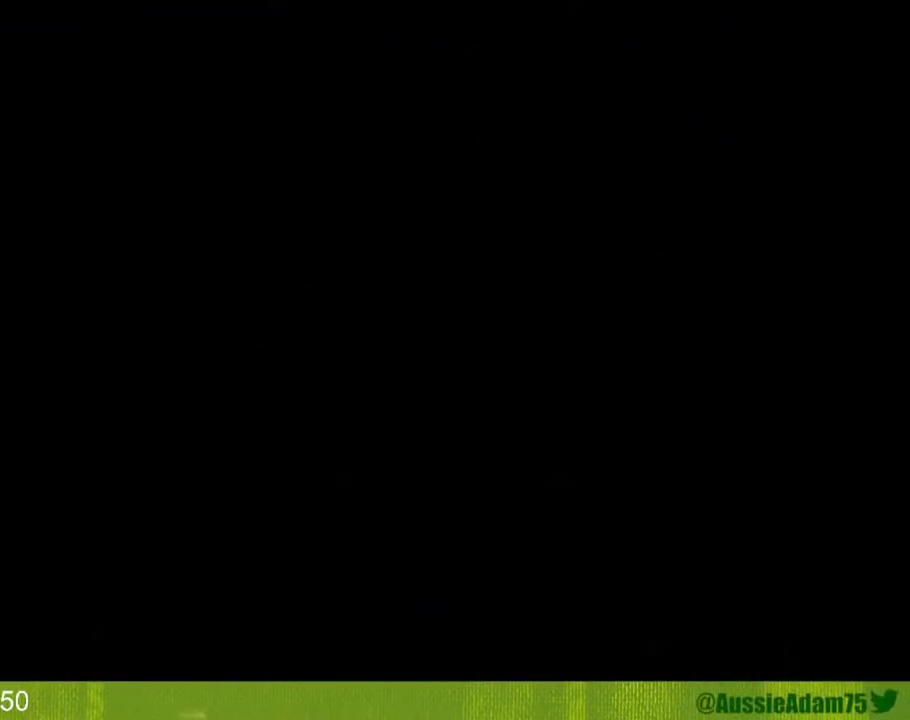
{"buttons": [], "left_stick": "right", "events": [[17, "A", "up"], [34, "B", "up"], [100, "A", "down"], [100, "B", "down"], [167, "A", "up"], [167, "B", "up"], [251, "A", "down"], [251, "B", "down"], [317, "A", "up"], [317, "B", "up"], [384, "A", "down"], [384, "B", "down"], [484, "A", "up"], [484, "B", "up"]]}
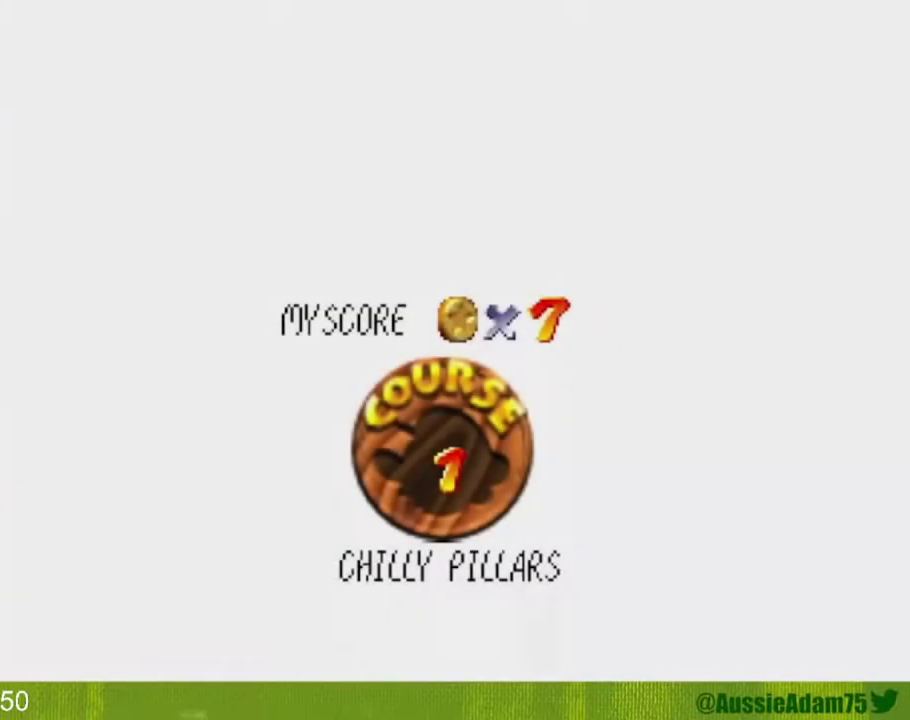
{"buttons": [], "left_stick": "right", "events": [[33, "A", "down"], [33, "B", "down"], [83, "A", "up"], [100, "B", "up"], [167, "A", "down"], [167, "B", "down"], [233, "A", "up"], [233, "B", "up"], [317, "A", "down"], [317, "B", "down"], [384, "A", "up"], [384, "B", "up"]]}
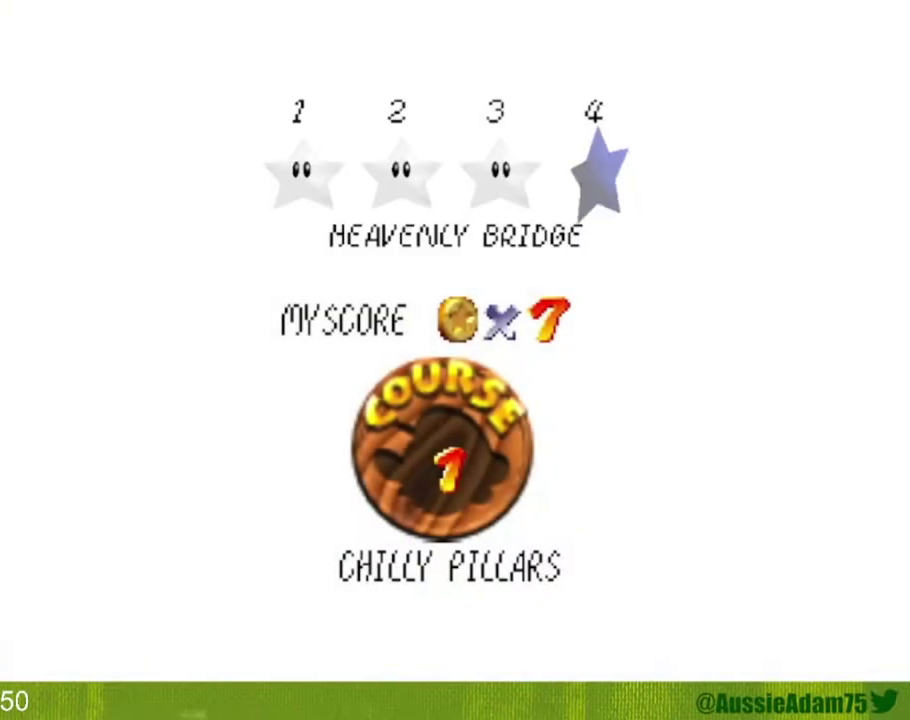
{"buttons": [], "left_stick": "right", "events": [[100, "A", "down"], [100, "B", "down"], [167, "A", "up"], [167, "B", "up"], [234, "A", "down"], [234, "B", "down"], [301, "A", "up"], [301, "B", "up"], [384, "A", "down"], [384, "B", "down"], [451, "A", "up"], [451, "B", "up"]]}
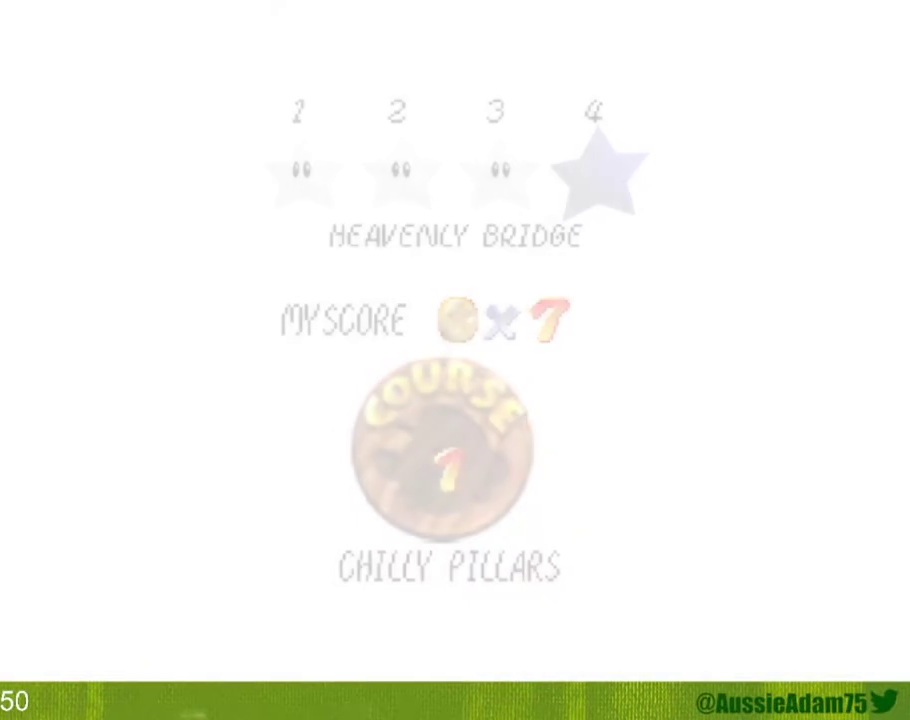
{"buttons": [], "left_stick": "up", "events": [[67, "left_stick", "up-right"], [233, "left_stick", "up"]]}
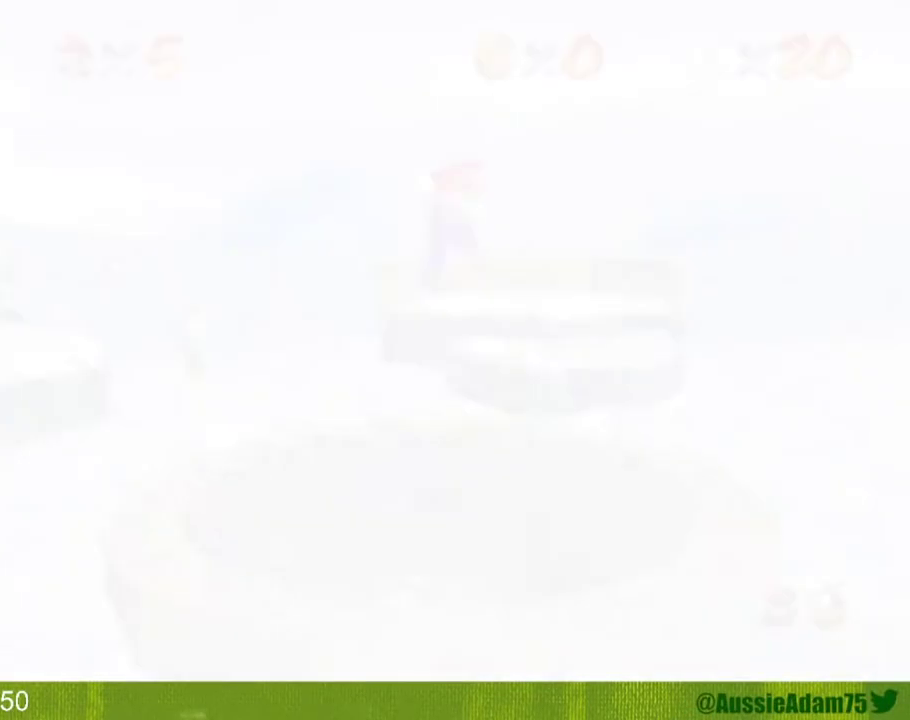
{"buttons": ["A"], "left_stick": "up", "events": [[100, "C_DOWN", "down"], [100, "C_LEFT", "down"], [201, "C_DOWN", "up"], [201, "C_LEFT", "up"], [251, "C_DOWN", "down"], [251, "C_LEFT", "down"], [351, "C_DOWN", "up"], [351, "C_LEFT", "up"], [451, "A", "down"]]}
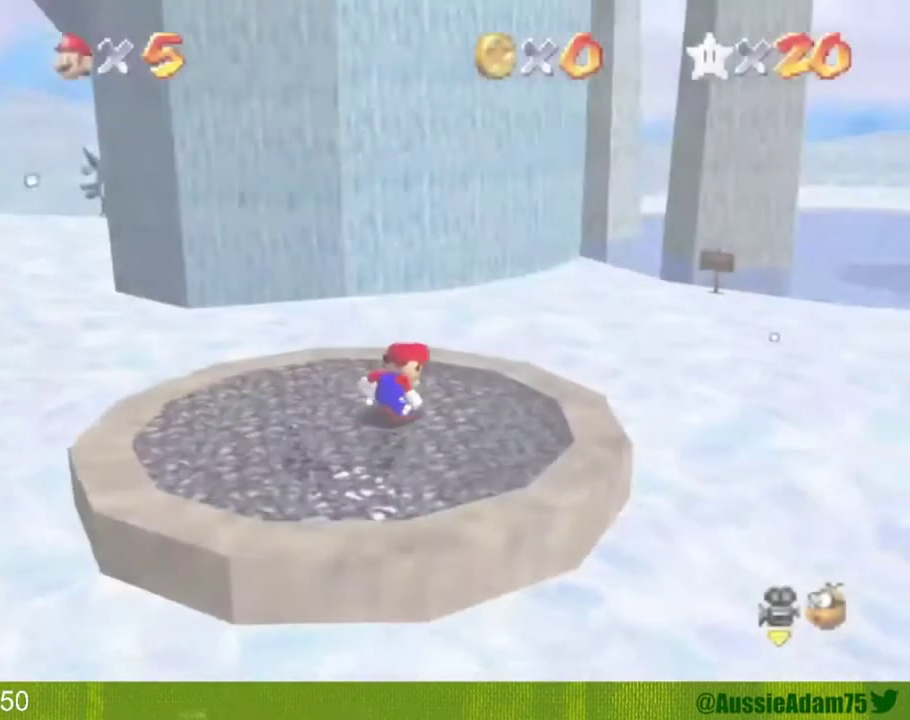
{"buttons": ["A"], "left_stick": "up", "events": []}
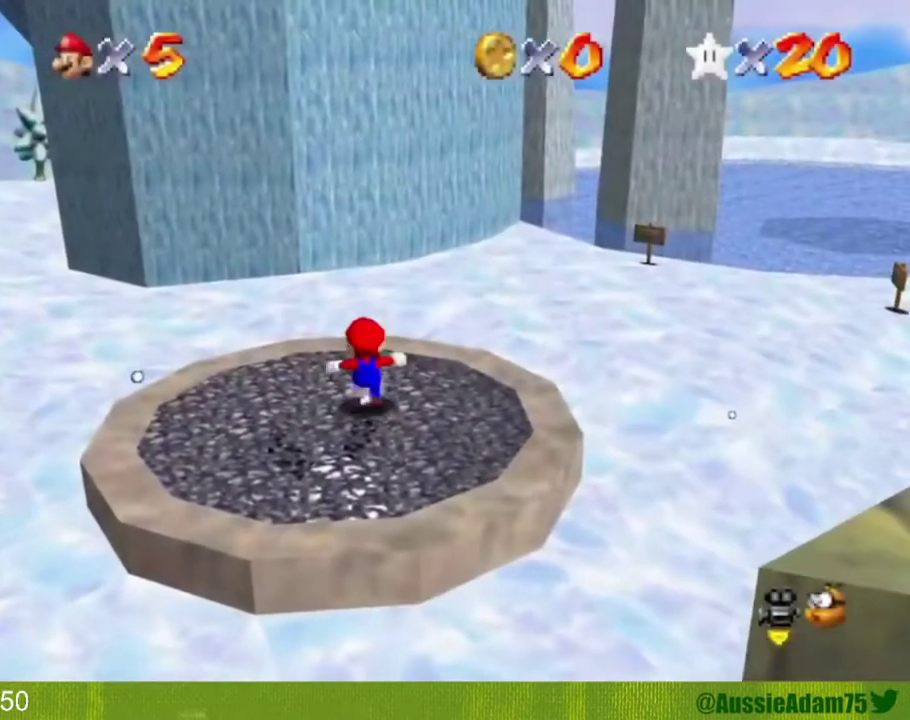
{"buttons": ["A"], "left_stick": "up", "events": [[34, "B", "down"], [100, "A", "up"], [100, "B", "up"], [351, "left_stick", "up-right"], [451, "A", "down"], [451, "left_stick", "up"]]}